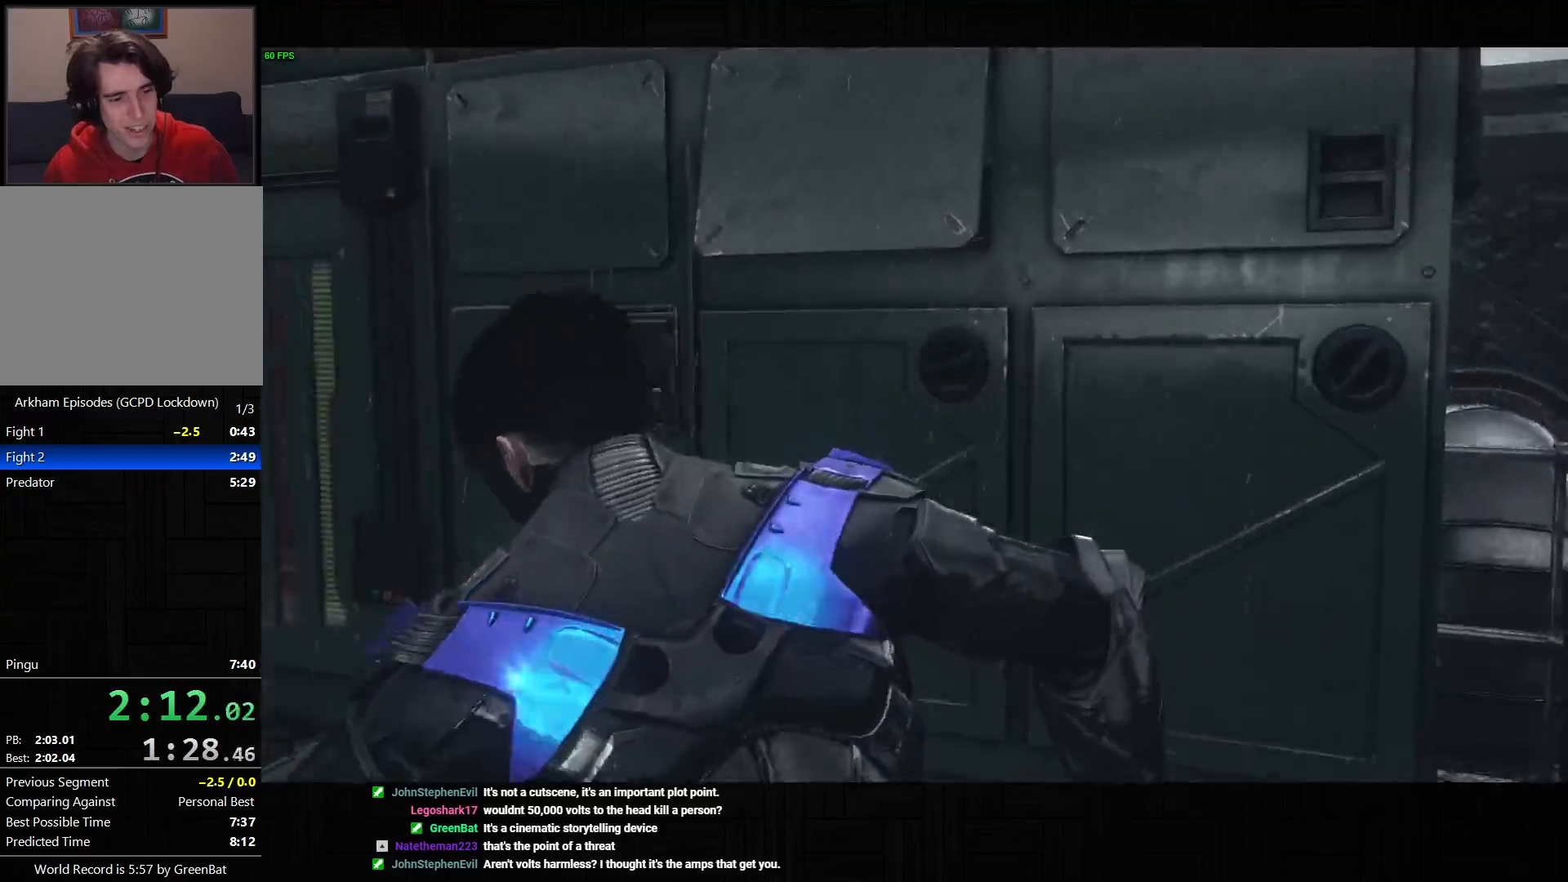
Gameplay with a controller (PlayStation layout); each line is a JSON object with the inputs held at the frame after it. "events" lists button and stick changes between this image and that frame as [ms after this image, input, new state], when the widget could be followed in between.
{"buttons": [], "left_stick": "up", "right_stick": "center", "events": [[417, "left_stick", "up"]]}
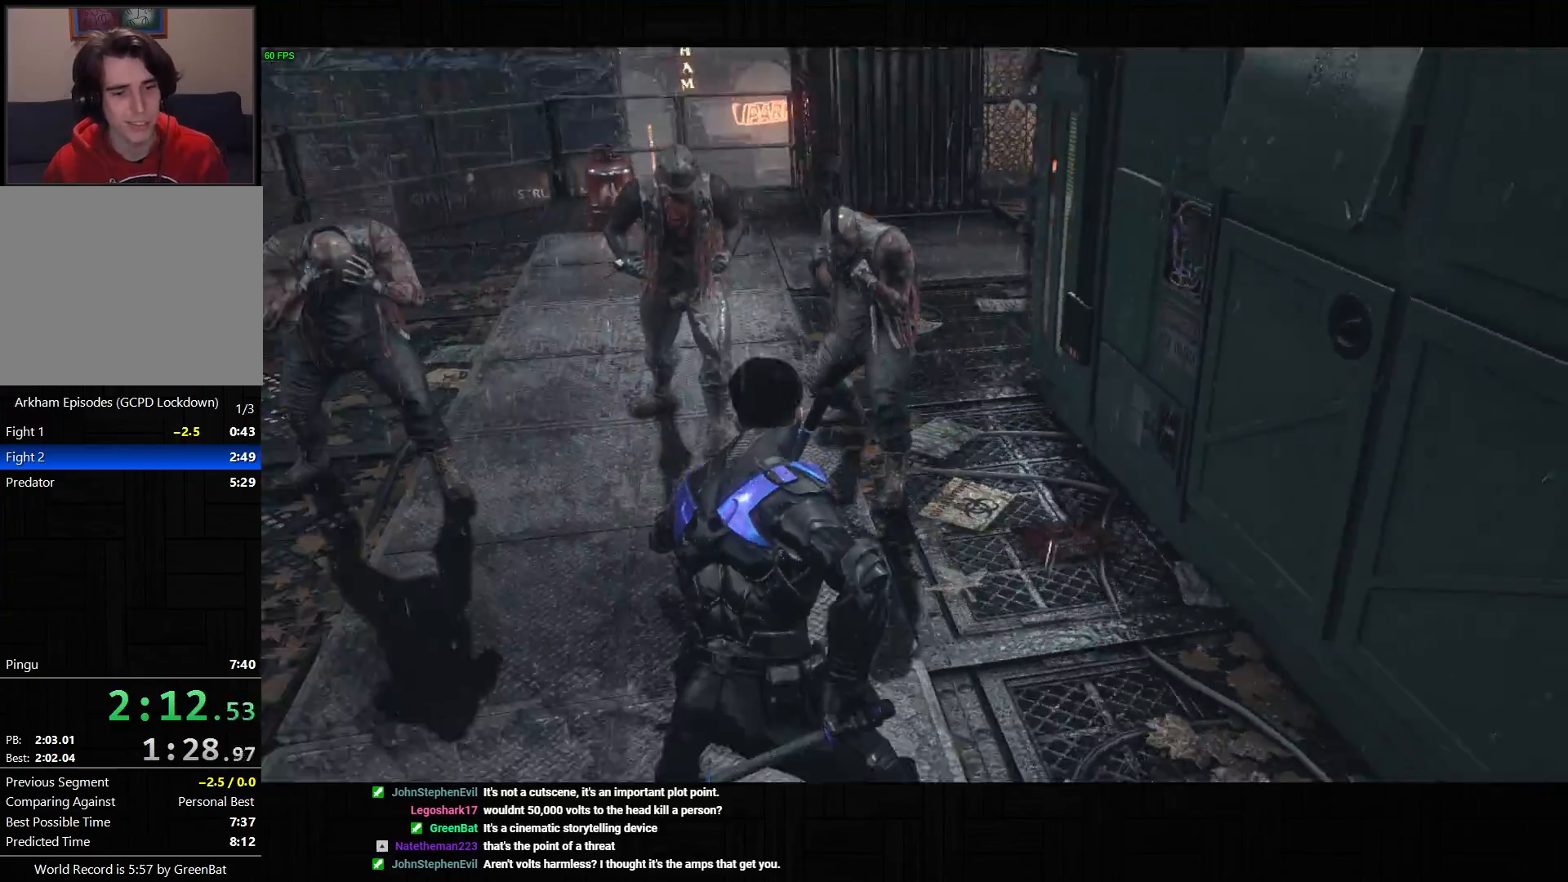
{"buttons": [], "left_stick": "up", "right_stick": "center", "events": [[17, "CROSS", "down"], [167, "CROSS", "up"]]}
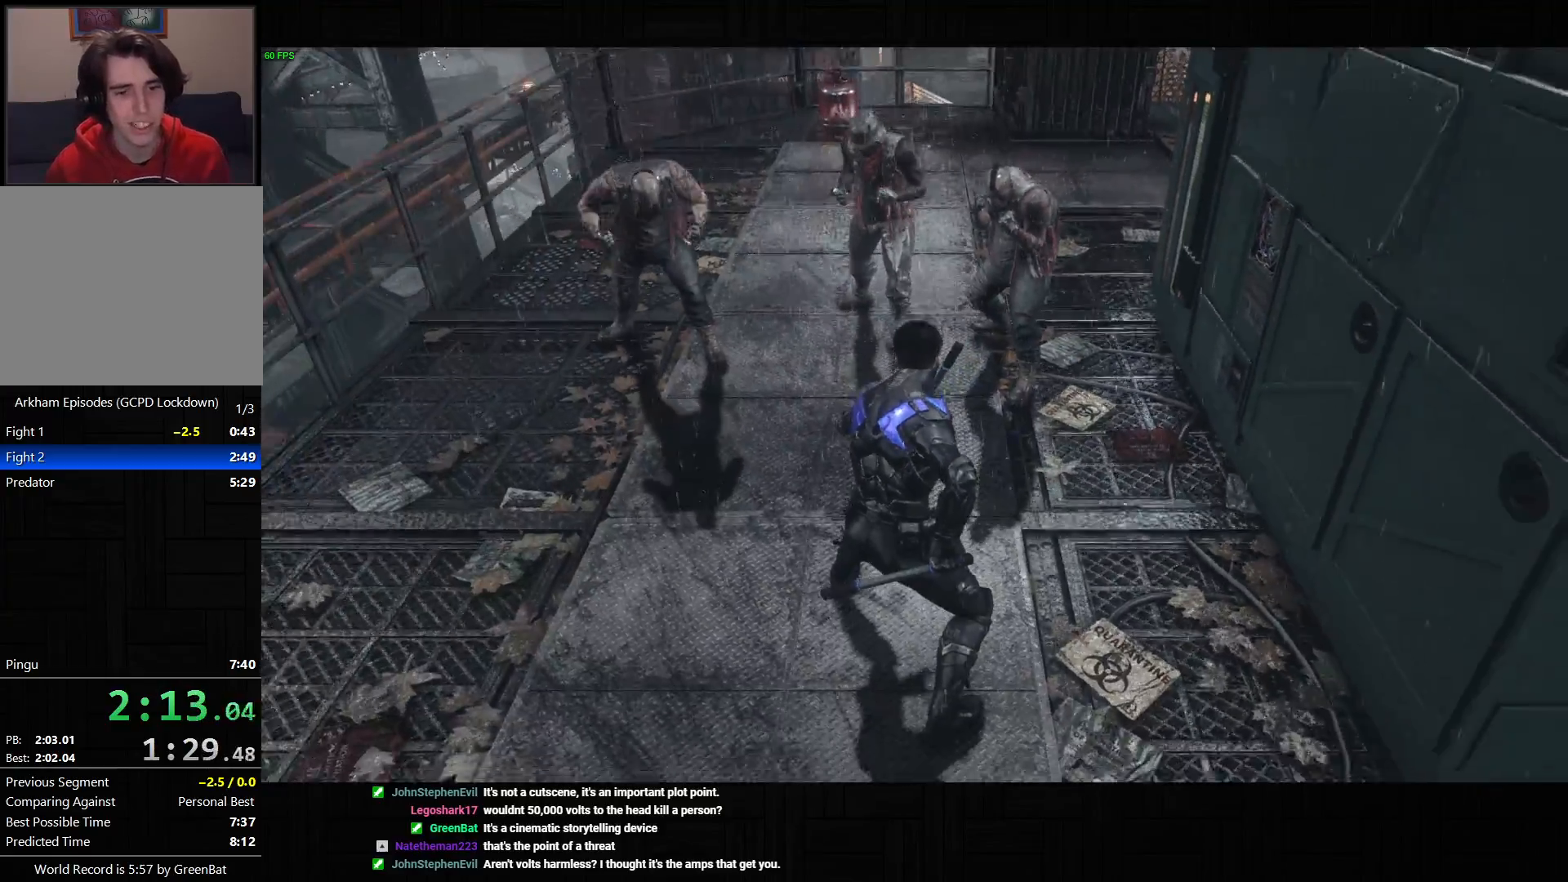
{"buttons": [], "left_stick": "up", "right_stick": "center", "events": [[17, "SQUARE", "down"], [67, "SQUARE", "up"], [167, "SQUARE", "down"], [233, "SQUARE", "up"]]}
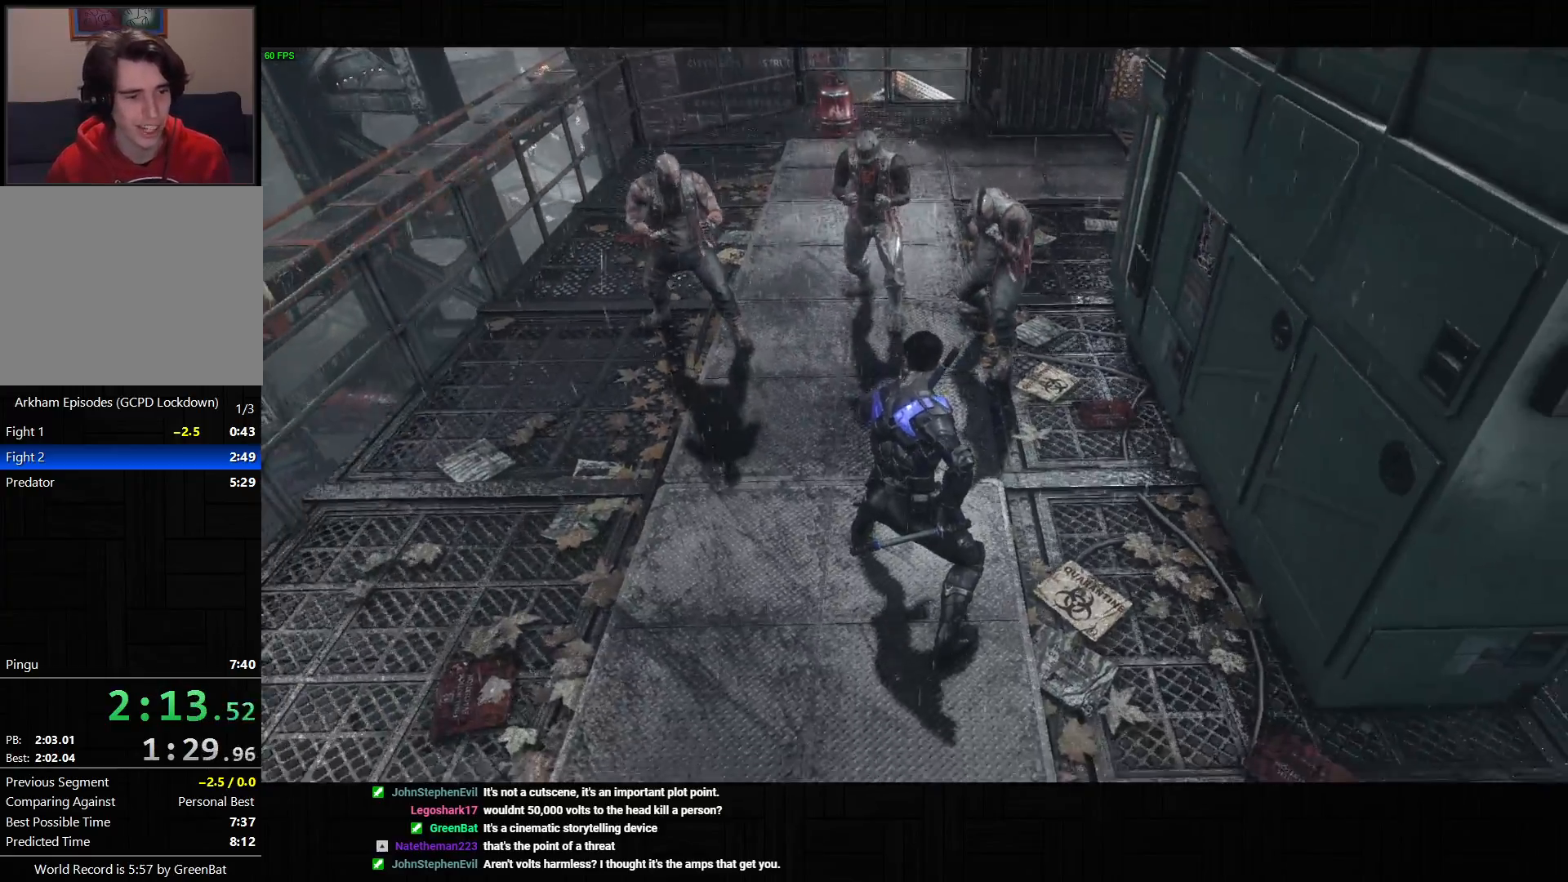
{"buttons": [], "left_stick": "up", "right_stick": "center", "events": [[133, "SQUARE", "down"], [183, "SQUARE", "up"], [283, "SQUARE", "down"], [350, "SQUARE", "up"], [450, "SQUARE", "down"], [500, "SQUARE", "up"]]}
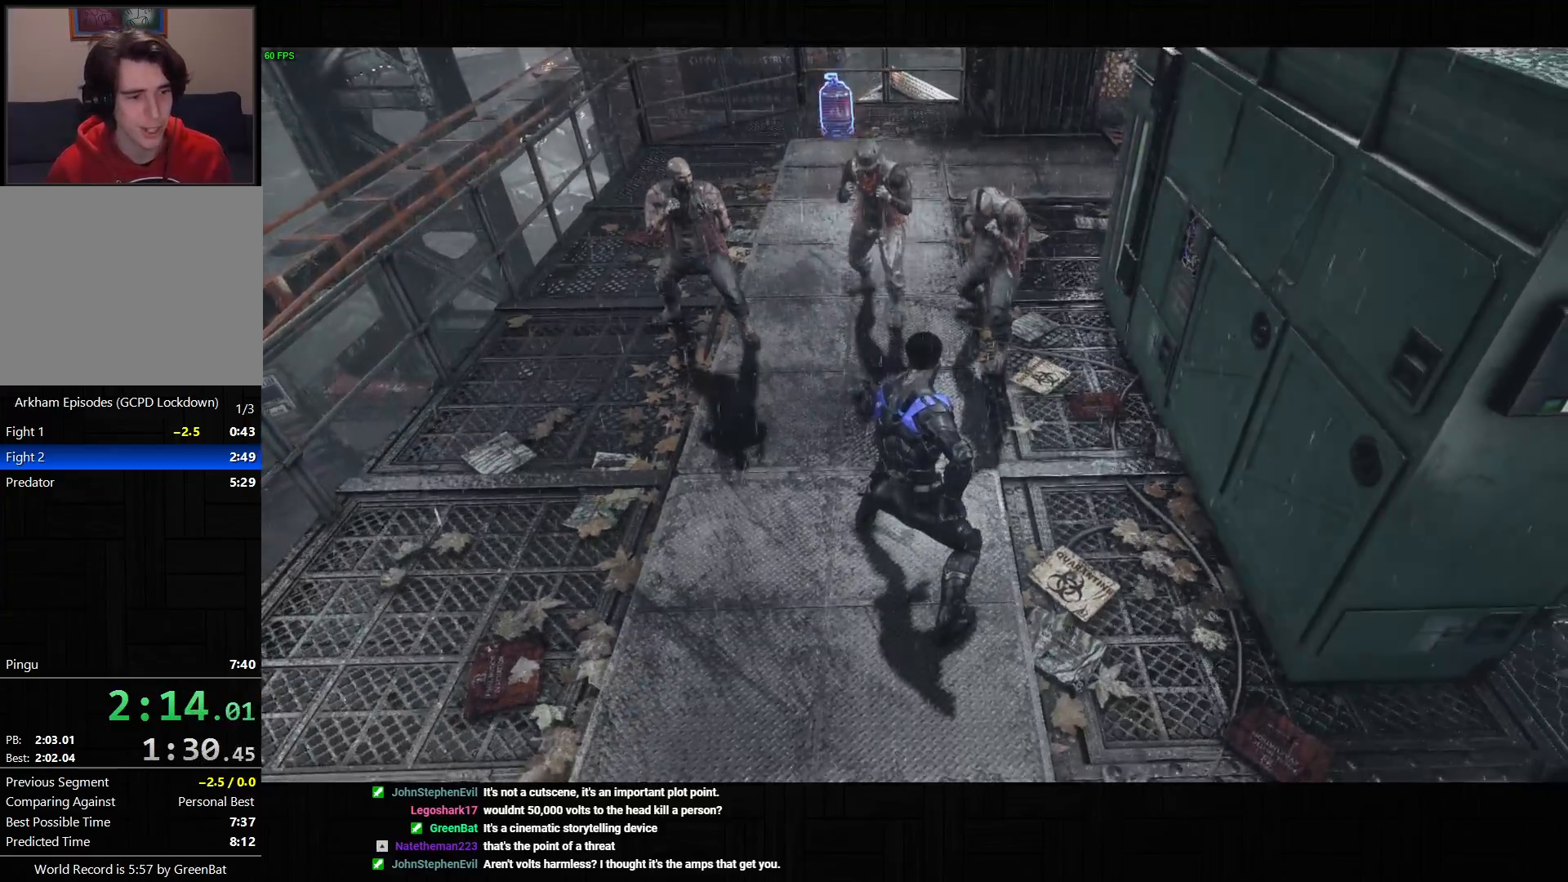
{"buttons": [], "left_stick": "up", "right_stick": "center", "events": [[267, "SQUARE", "down"], [317, "SQUARE", "up"], [400, "SQUARE", "down"], [450, "SQUARE", "up"]]}
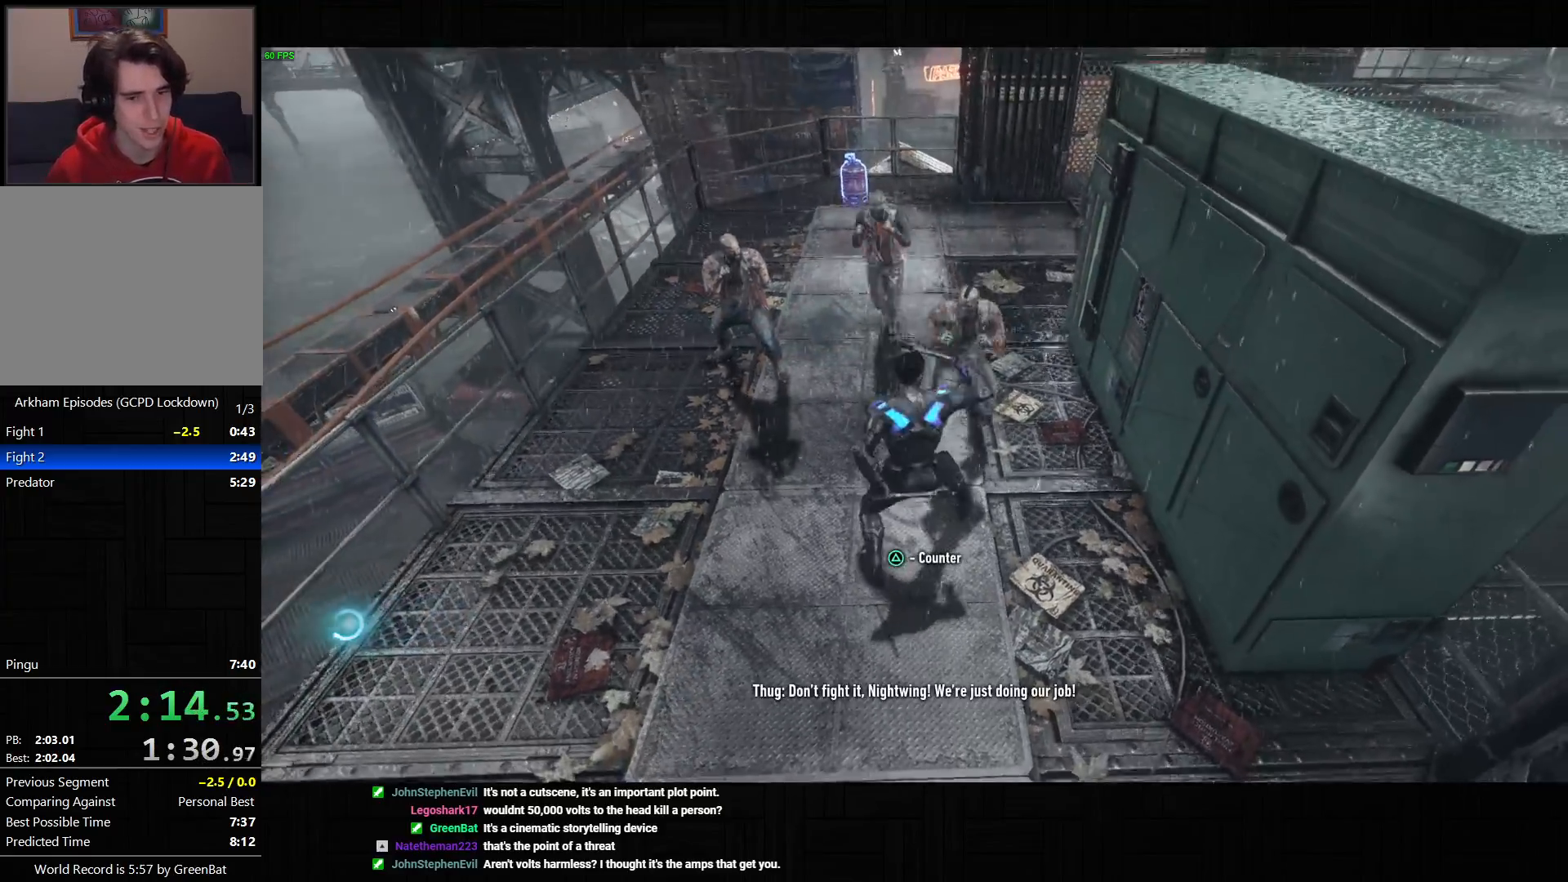
{"buttons": ["SQUARE"], "left_stick": "up", "right_stick": "center", "events": [[17, "SQUARE", "down"], [83, "SQUARE", "up"], [150, "SQUARE", "down"], [183, "SQUARE", "up"], [267, "SQUARE", "down"], [300, "SQUARE", "up"], [367, "SQUARE", "down"], [433, "SQUARE", "up"], [483, "SQUARE", "down"]]}
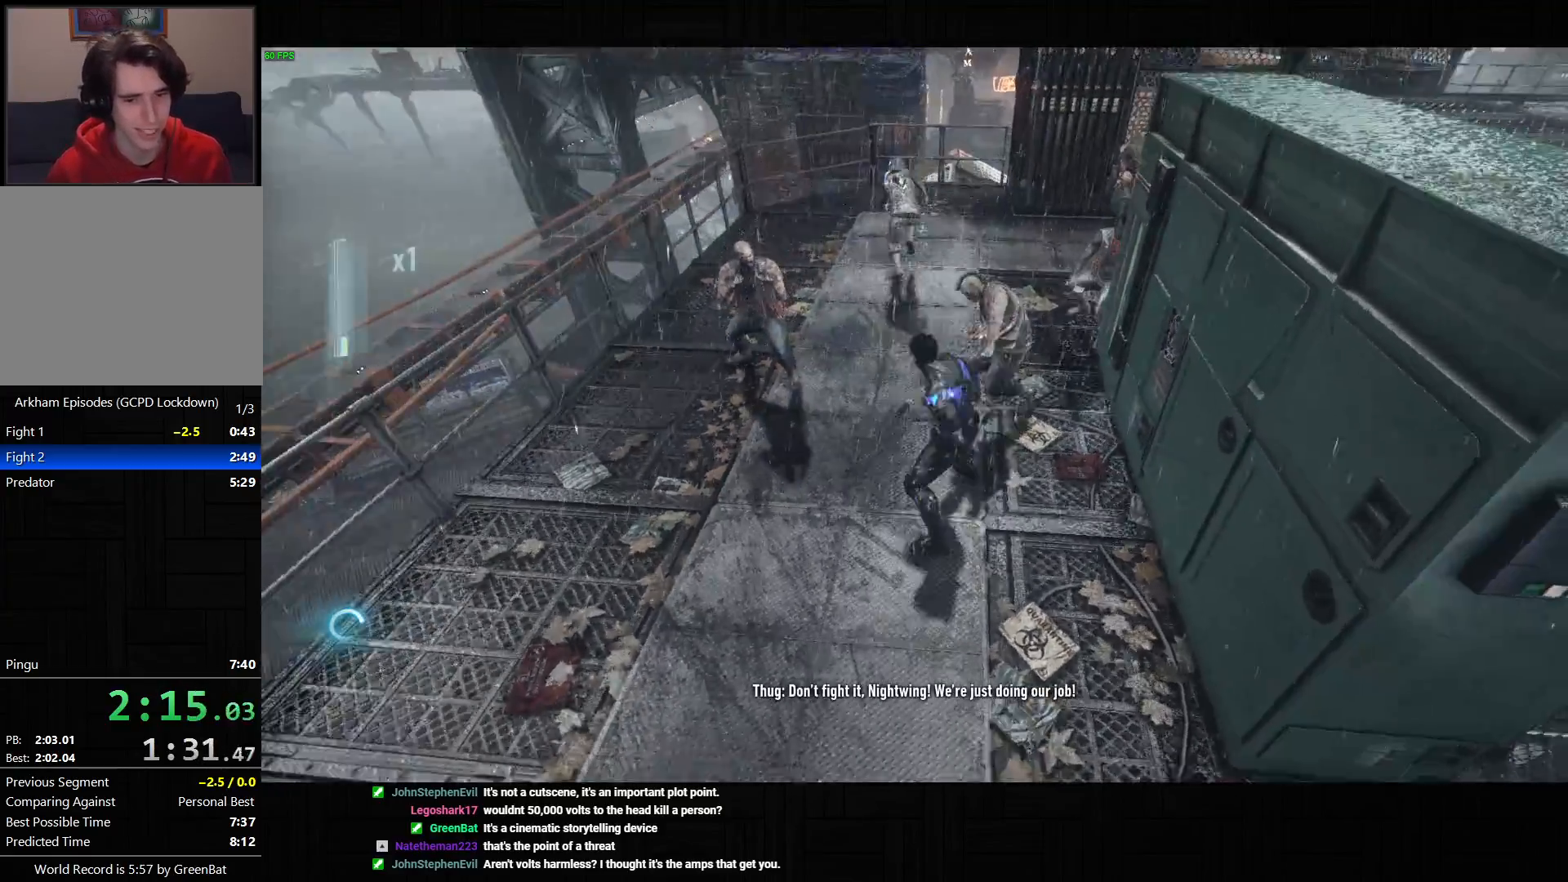
{"buttons": [], "left_stick": "up", "right_stick": "center", "events": [[50, "SQUARE", "up"], [100, "SQUARE", "down"], [150, "SQUARE", "up"], [217, "SQUARE", "down"], [267, "SQUARE", "up"], [317, "SQUARE", "down"], [367, "SQUARE", "up"], [433, "SQUARE", "down"], [483, "SQUARE", "up"]]}
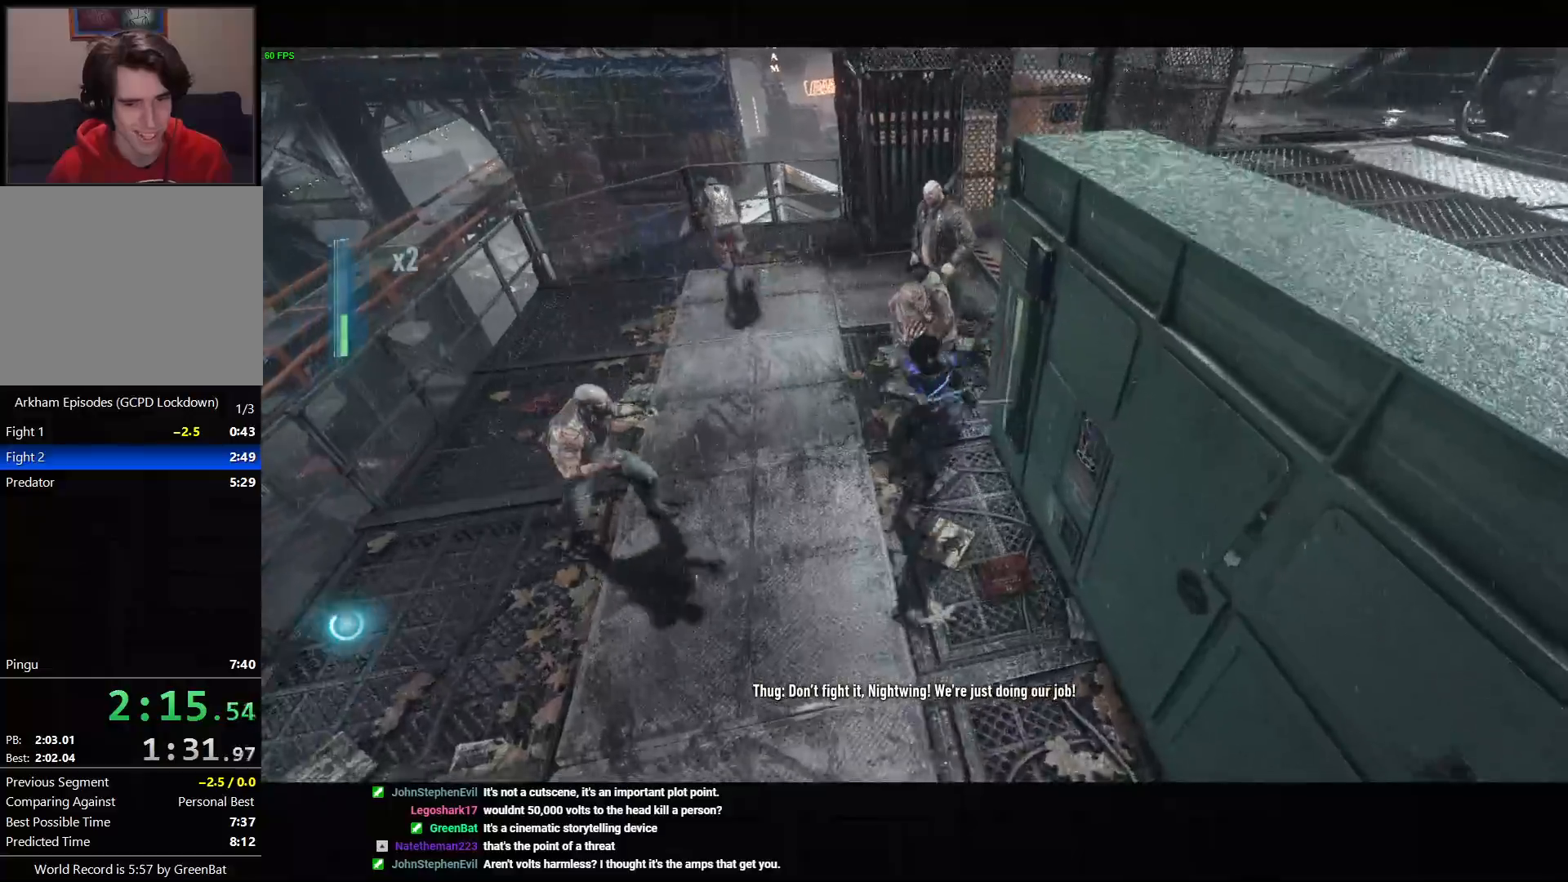
{"buttons": ["SQUARE"], "left_stick": "left", "right_stick": "center", "events": [[167, "left_stick", "left"], [183, "right_stick", "up-right"], [350, "right_stick", "center"], [450, "SQUARE", "down"]]}
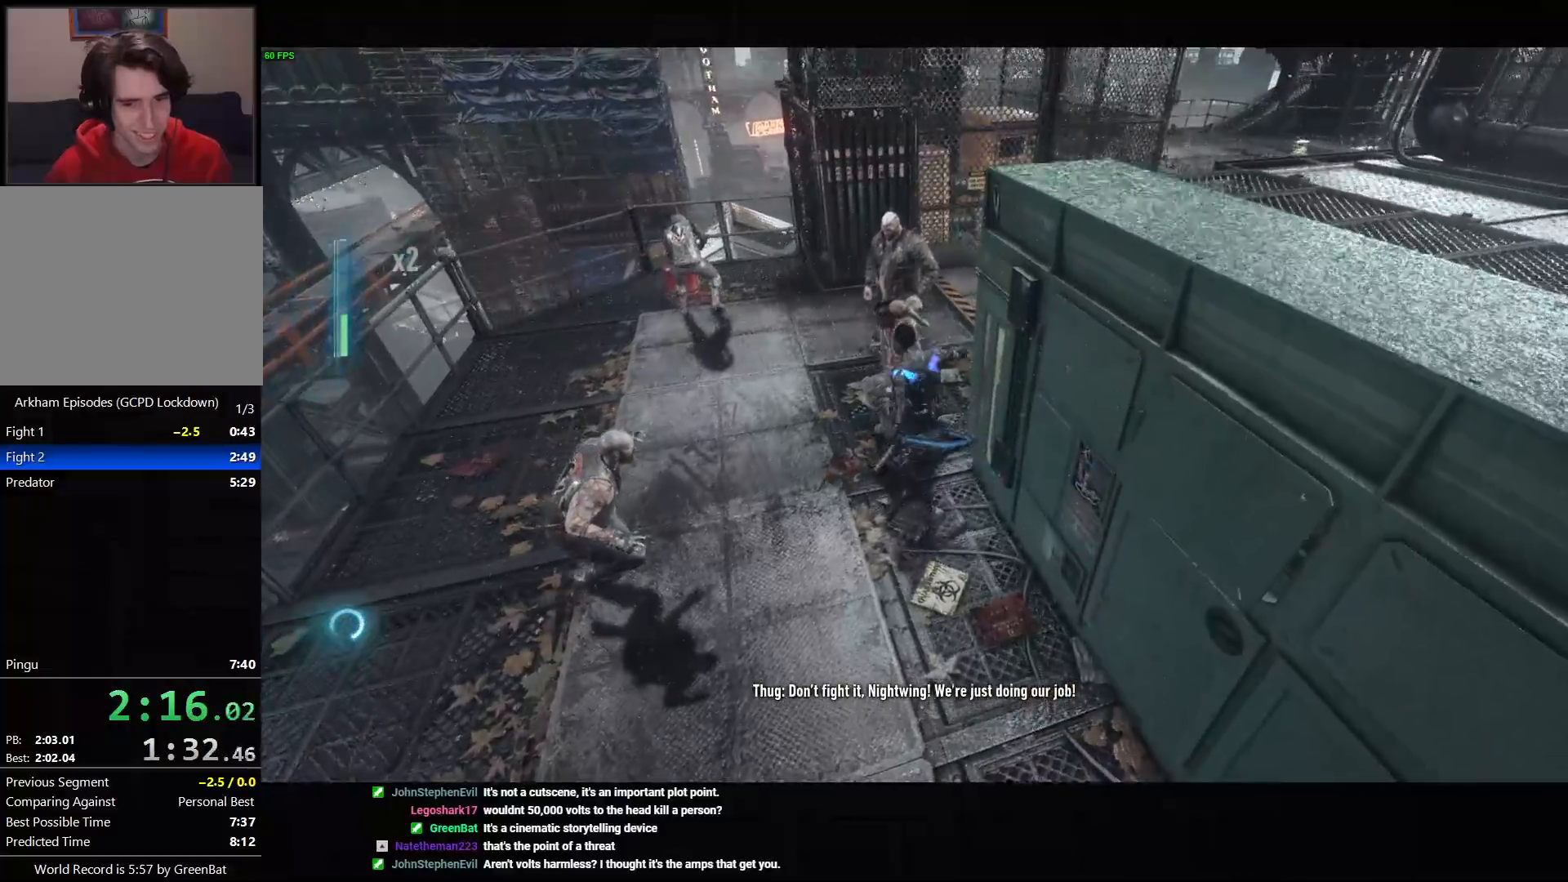
{"buttons": [], "left_stick": "left", "right_stick": "center", "events": [[50, "SQUARE", "up"], [117, "SQUARE", "down"], [183, "SQUARE", "up"], [267, "SQUARE", "down"], [333, "SQUARE", "up"], [417, "SQUARE", "down"], [500, "SQUARE", "up"]]}
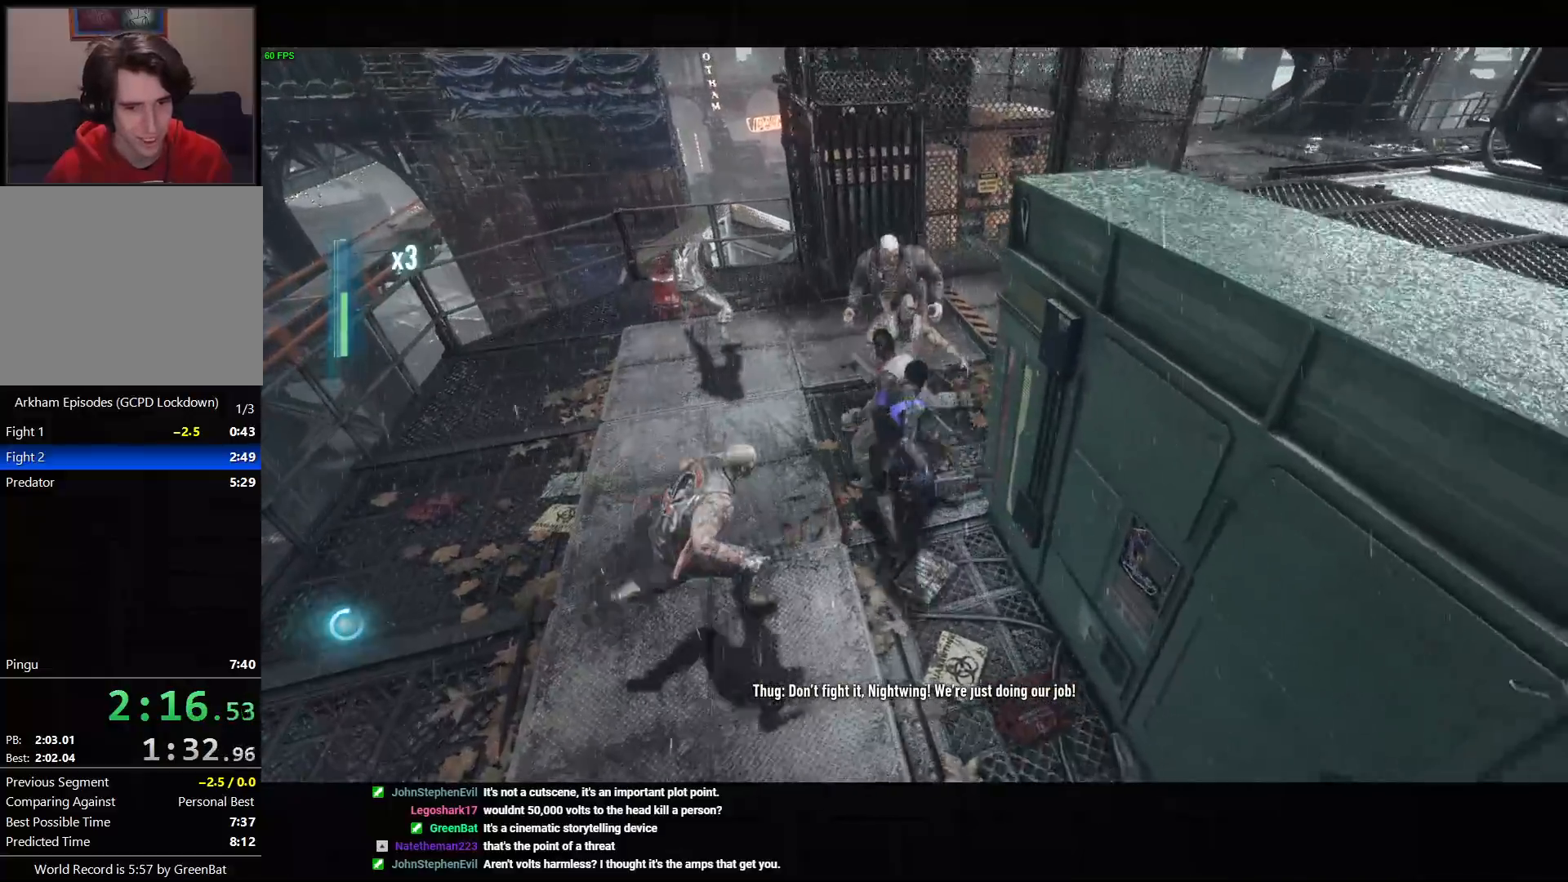
{"buttons": [], "left_stick": "up", "right_stick": "up", "events": [[83, "SQUARE", "down"], [167, "SQUARE", "up"], [367, "left_stick", "center"], [383, "right_stick", "up"], [433, "left_stick", "up"]]}
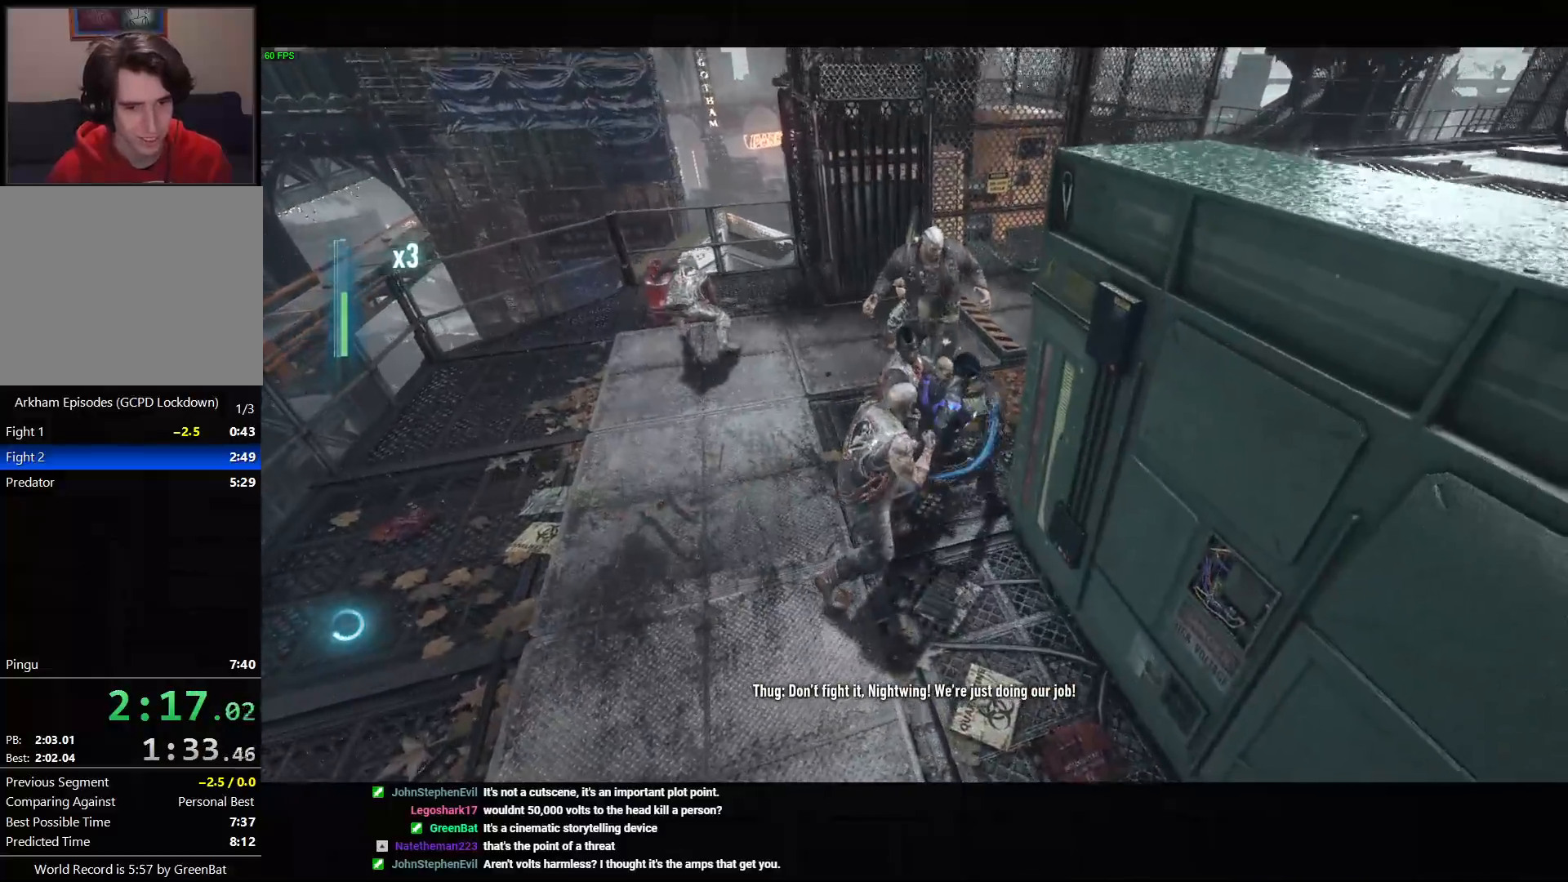
{"buttons": [], "left_stick": "up-left", "right_stick": "center", "events": [[17, "right_stick", "center"], [183, "left_stick", "up-left"], [267, "SQUARE", "down"], [383, "SQUARE", "up"]]}
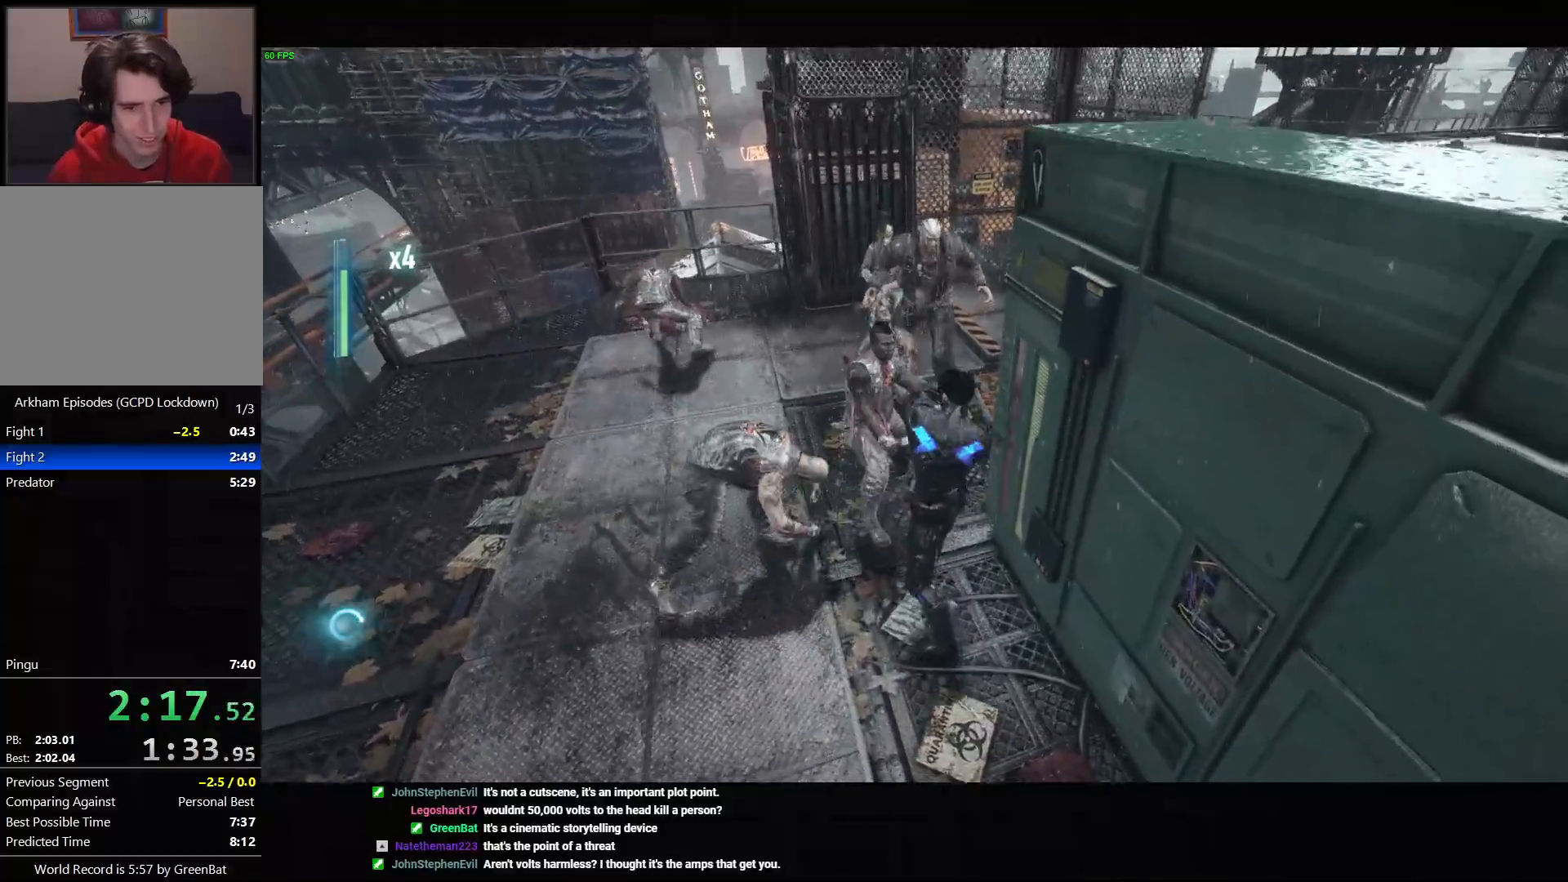
{"buttons": [], "left_stick": "up", "right_stick": "center", "events": [[50, "right_stick", "up-right"], [200, "right_stick", "center"], [317, "left_stick", "up"]]}
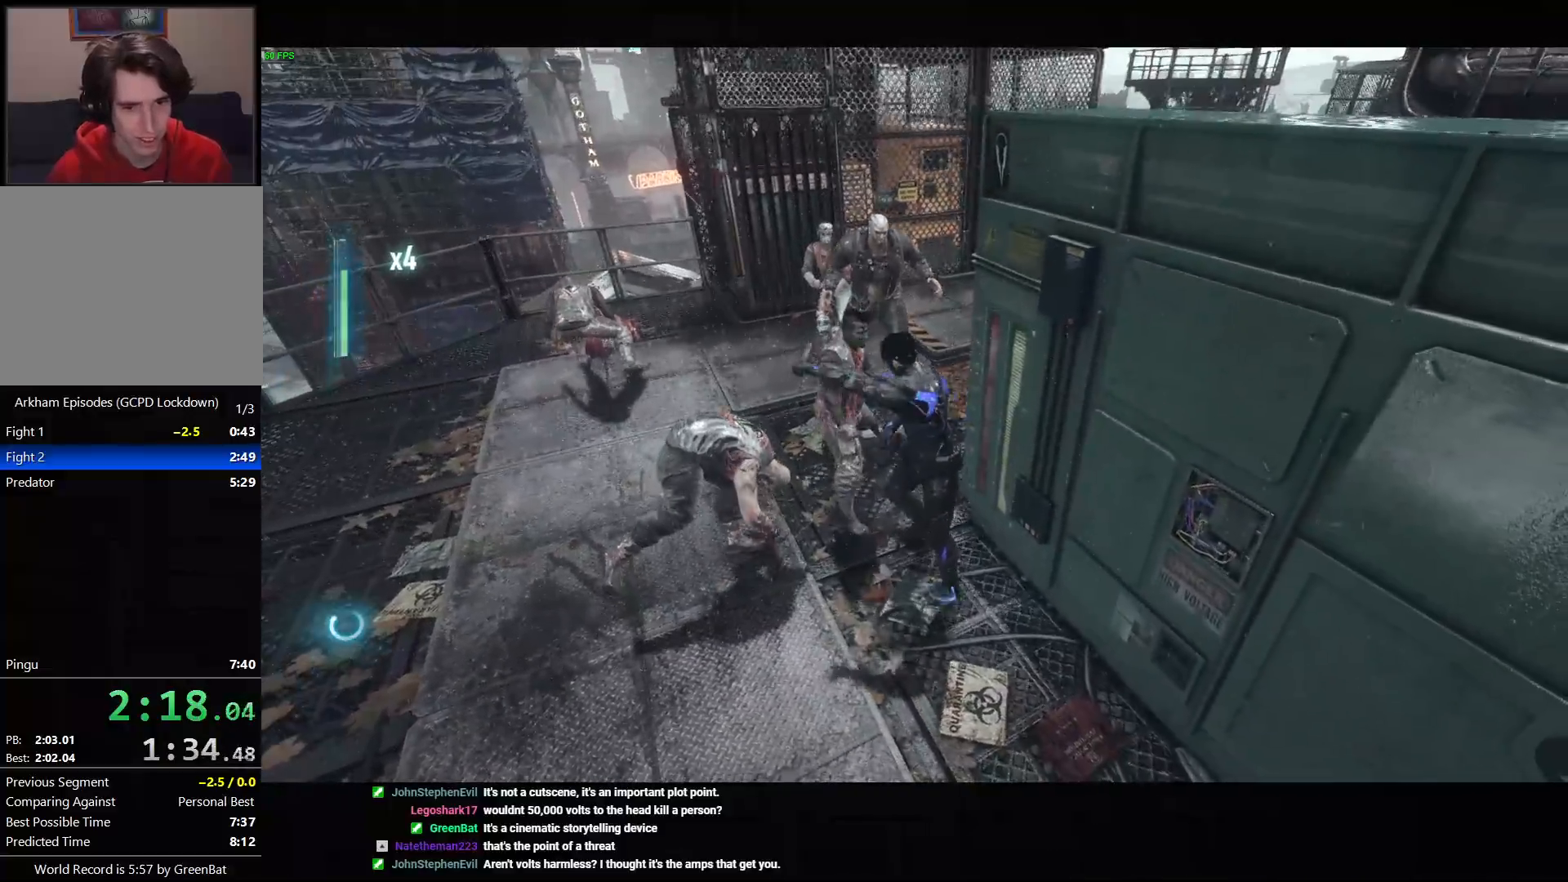
{"buttons": [], "left_stick": "up", "right_stick": "center", "events": []}
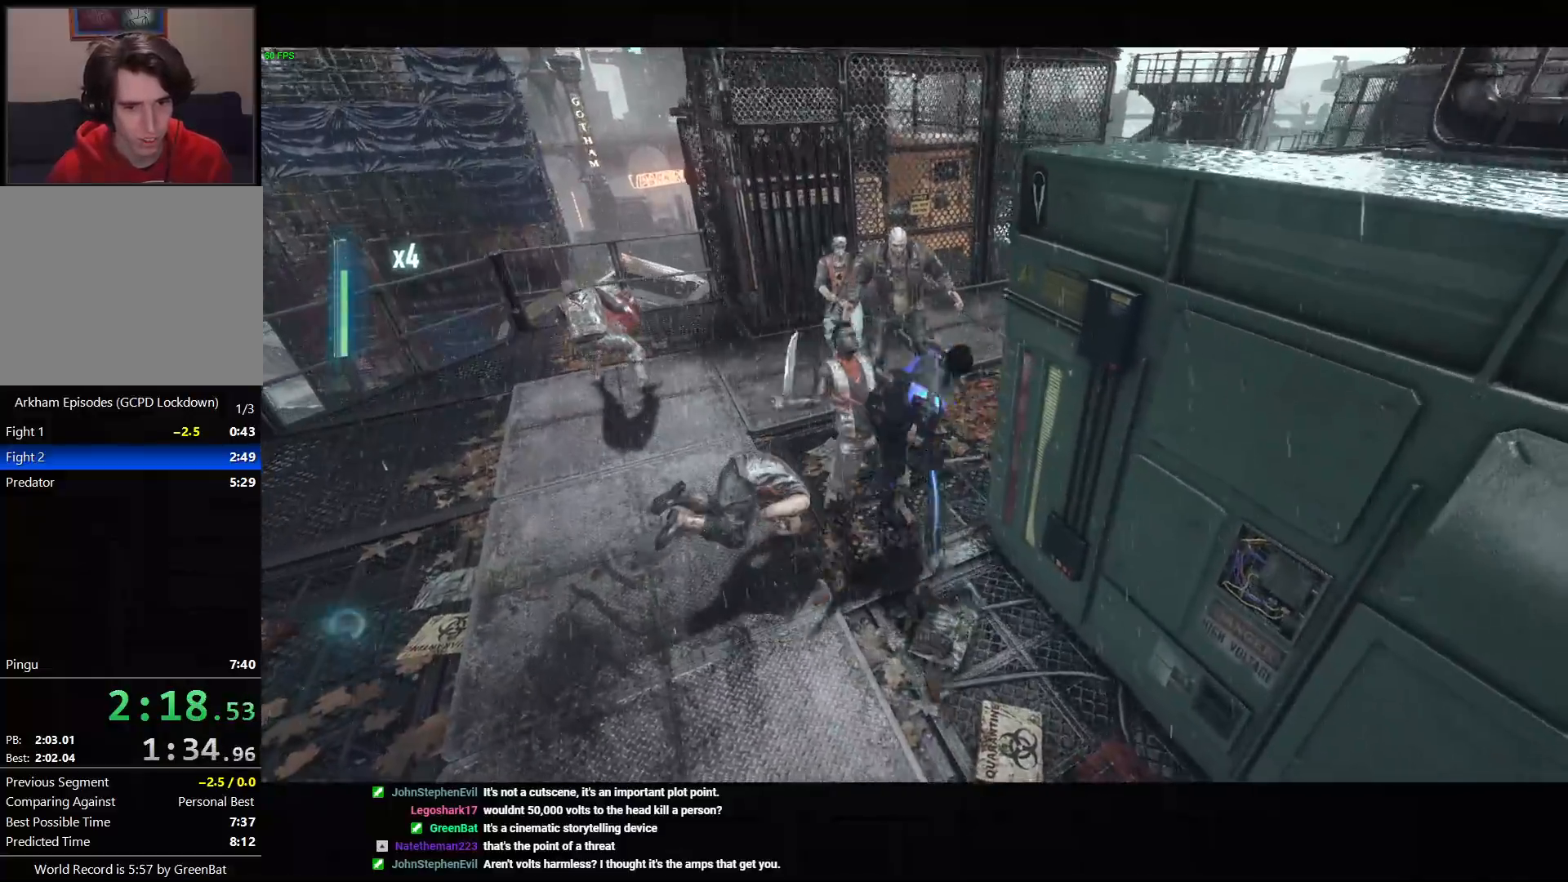
{"buttons": [], "left_stick": "up", "right_stick": "center", "events": [[83, "CIRCLE", "down"], [83, "TRIANGLE", "down"], [200, "TRIANGLE", "up"], [217, "CIRCLE", "up"], [267, "CIRCLE", "down"], [267, "TRIANGLE", "down"], [350, "TRIANGLE", "up"], [383, "CIRCLE", "up"]]}
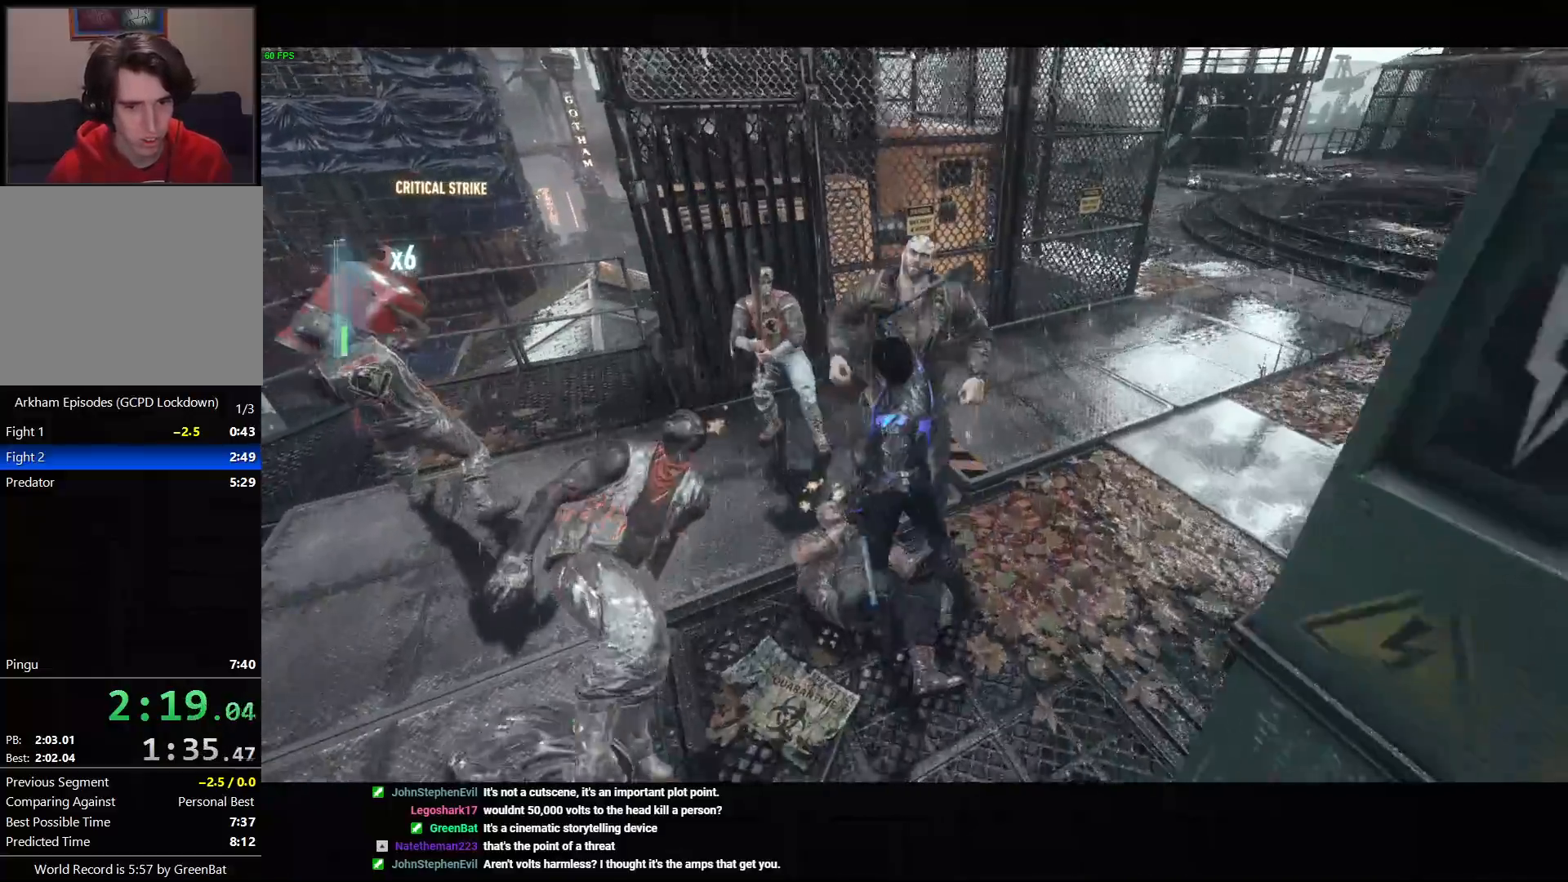
{"buttons": [], "left_stick": "center", "right_stick": "left", "events": [[50, "left_stick", "center"], [333, "right_stick", "left"]]}
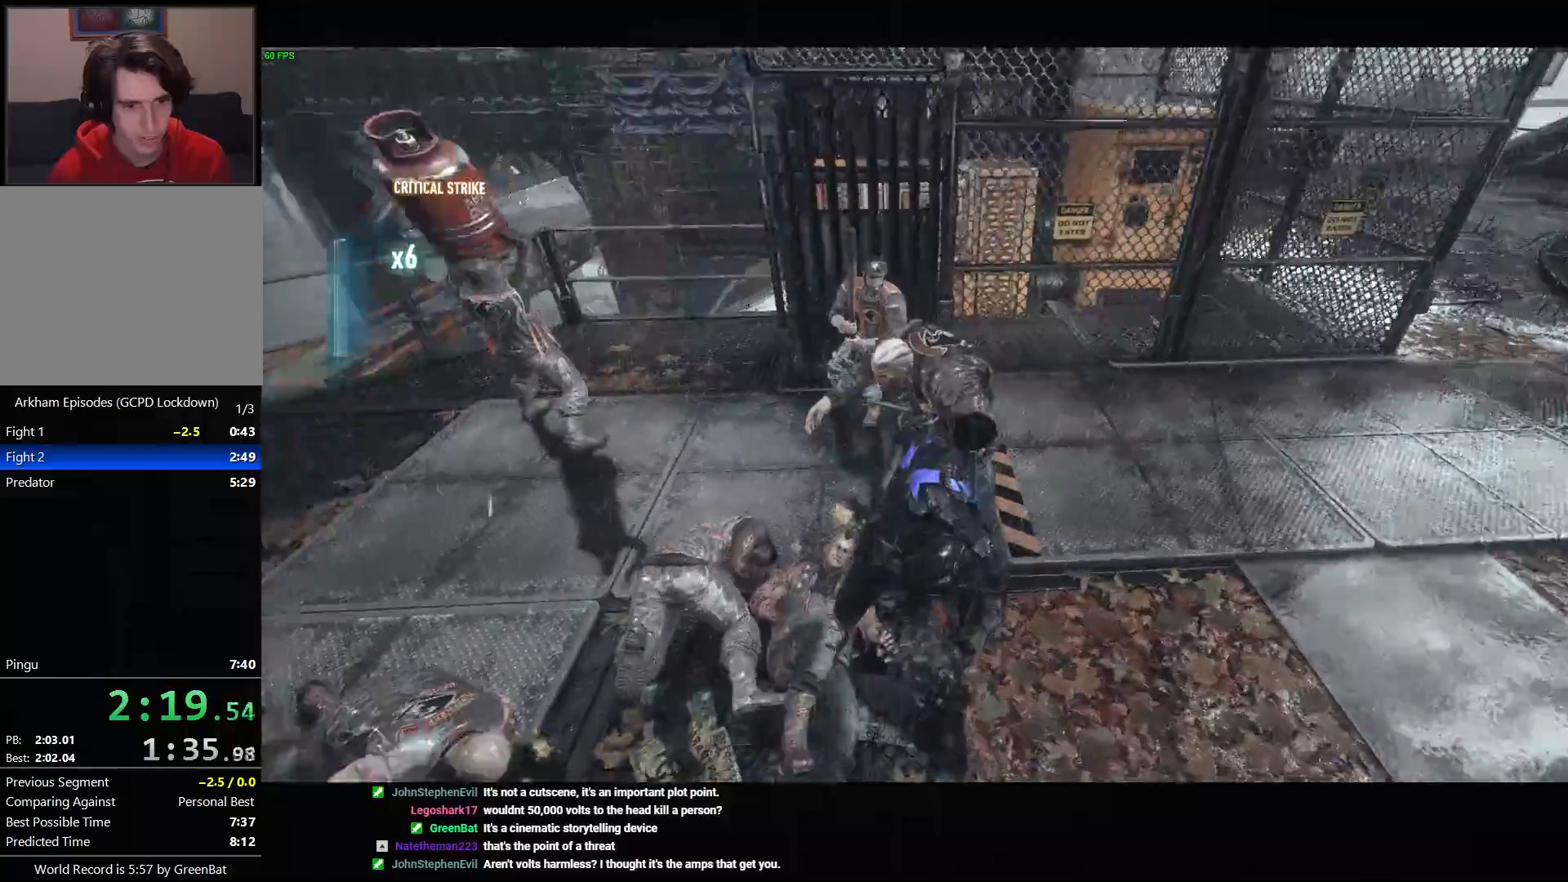
{"buttons": [], "left_stick": "up", "right_stick": "left", "events": [[183, "right_stick", "center"], [350, "left_stick", "up"], [400, "right_stick", "left"]]}
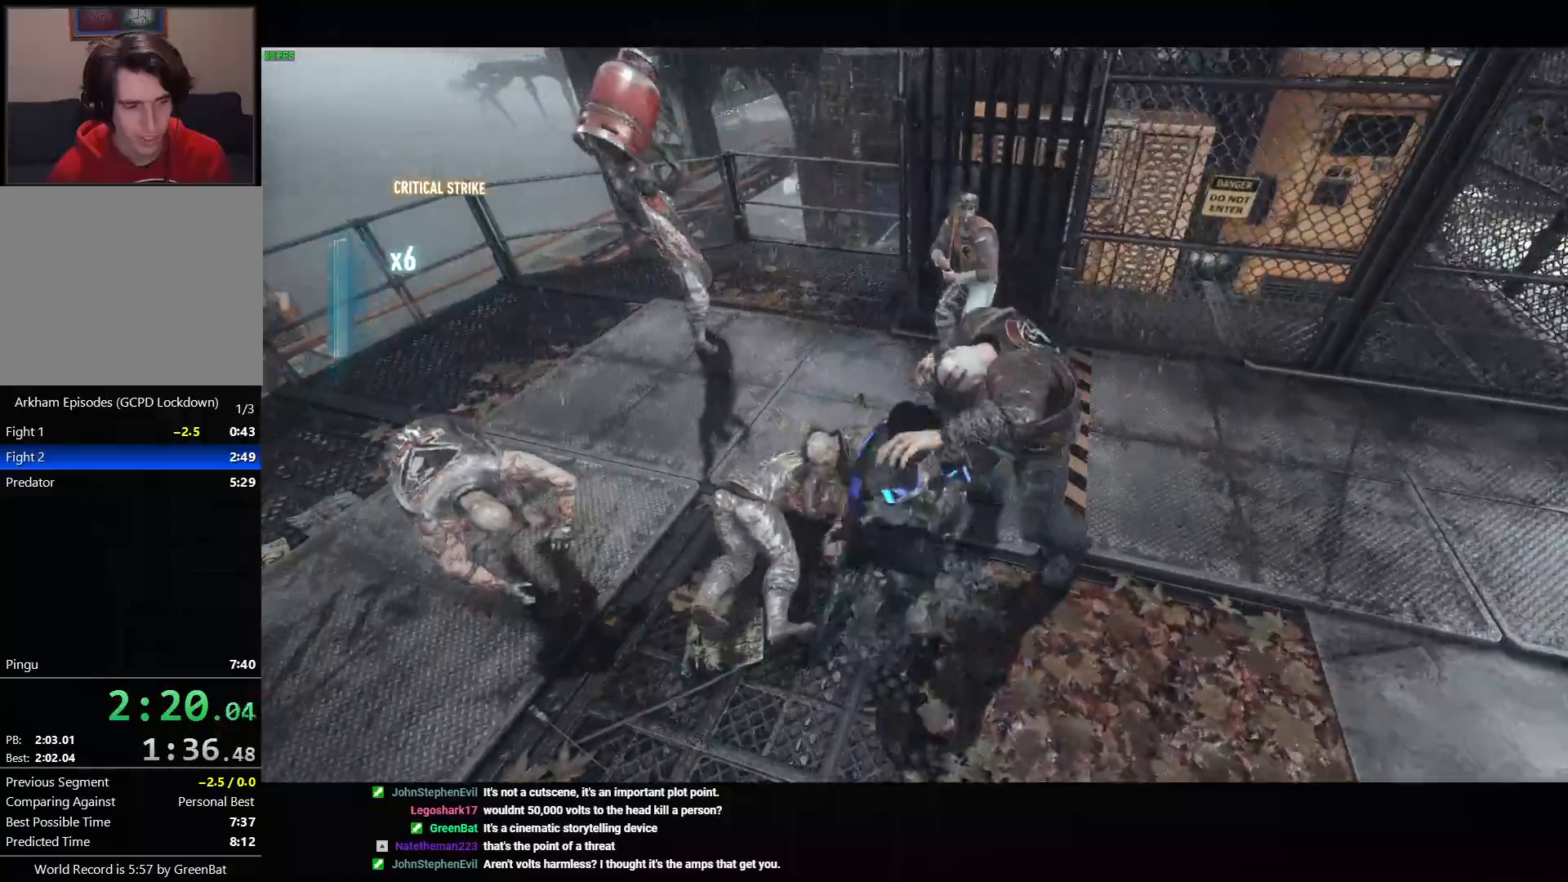
{"buttons": [], "left_stick": "up", "right_stick": "left", "events": []}
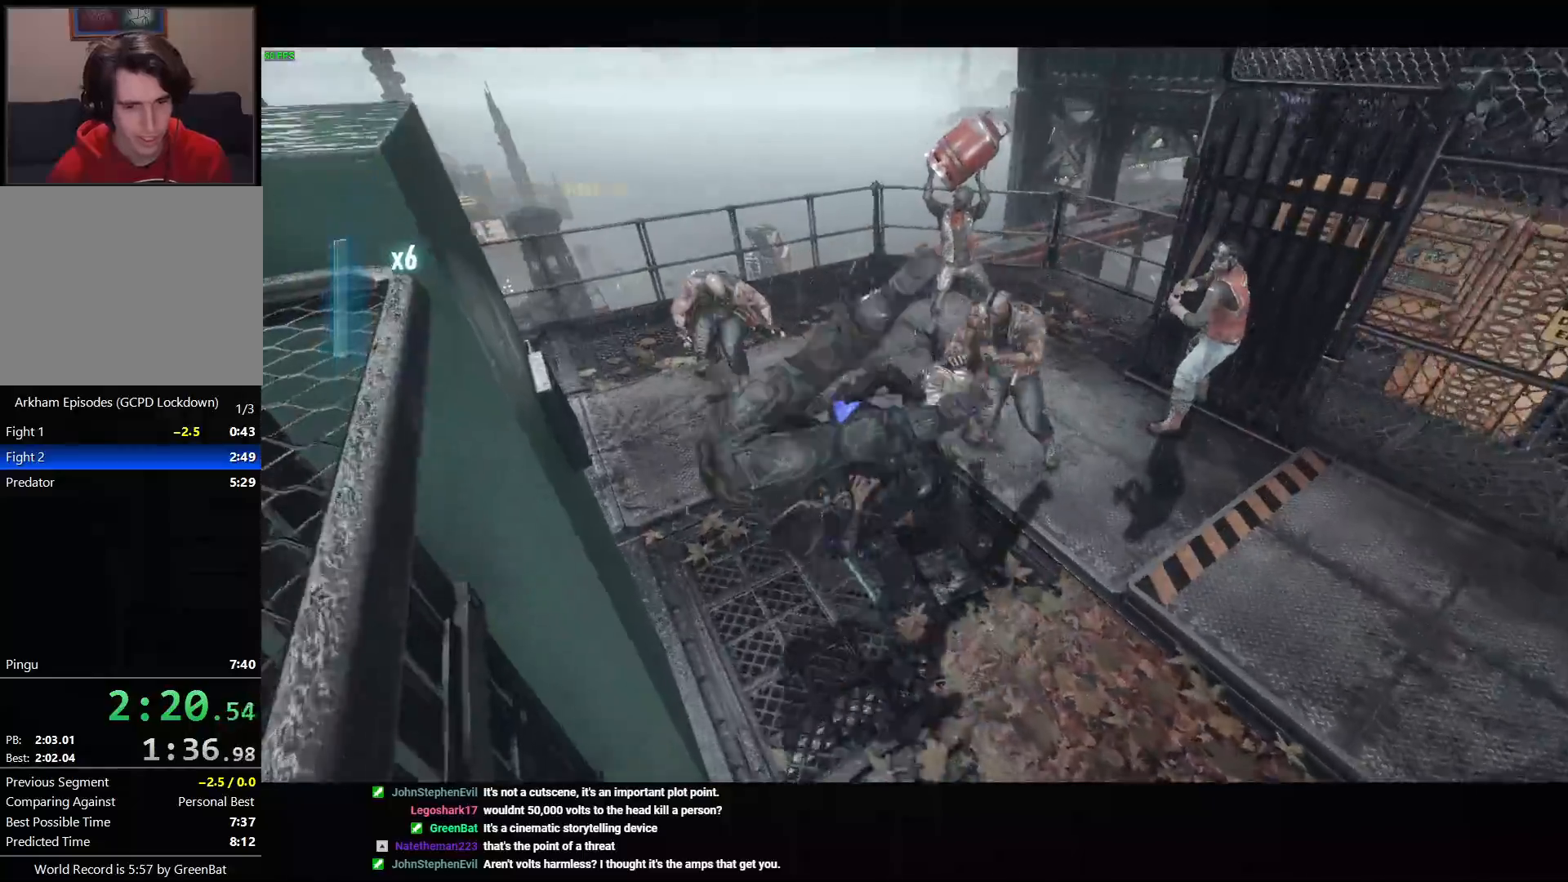
{"buttons": [], "left_stick": "up", "right_stick": "center", "events": [[67, "right_stick", "up-right"], [217, "right_stick", "center"]]}
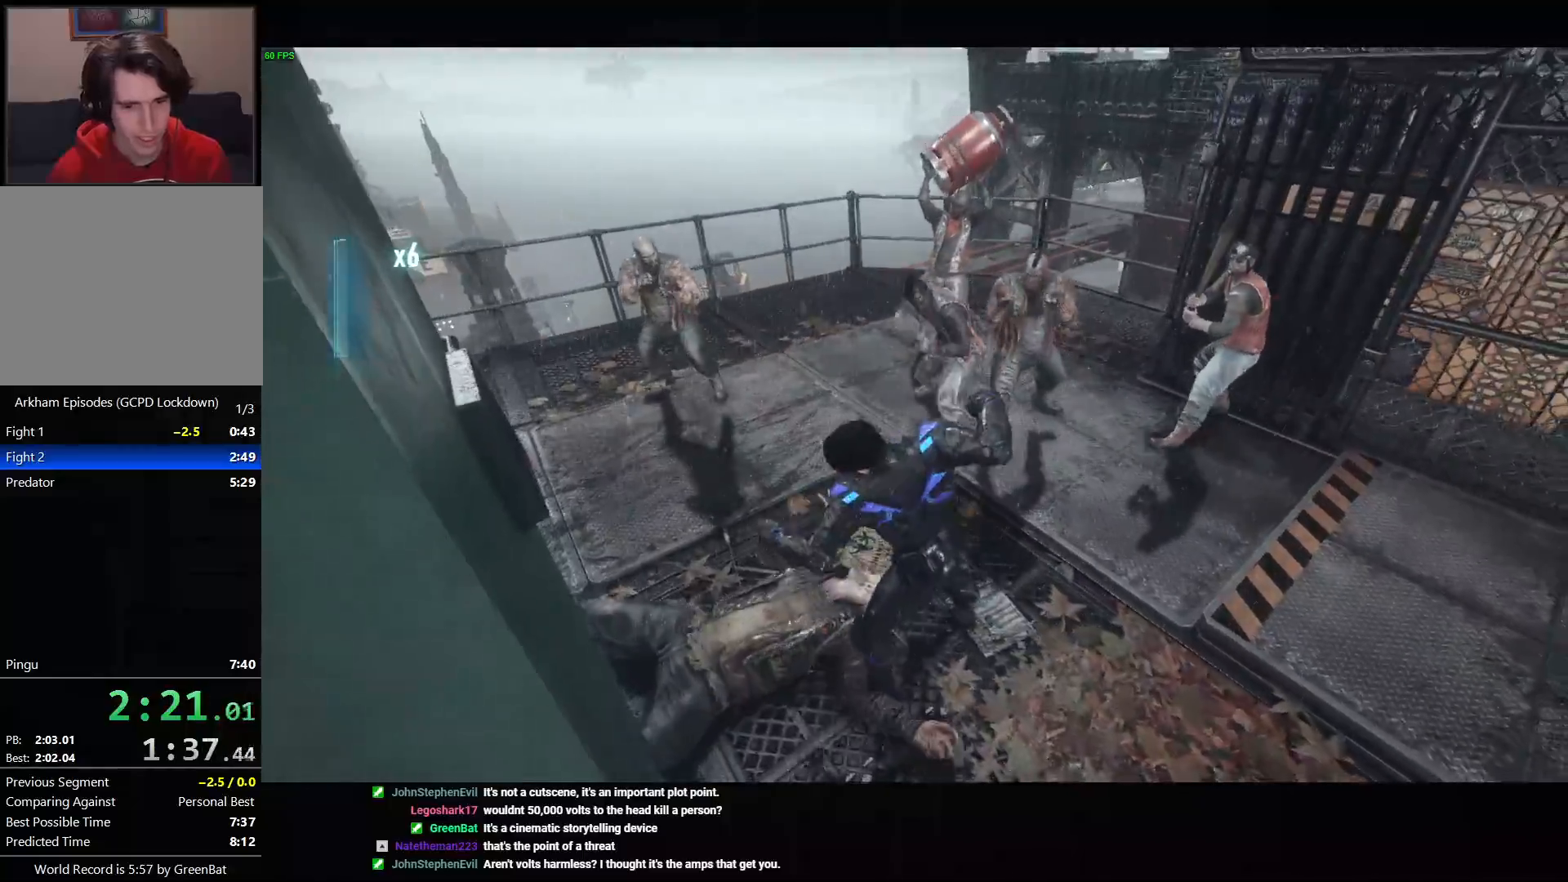
{"buttons": [], "left_stick": "up", "right_stick": "center", "events": [[317, "L2", "down"], [417, "L2", "up"]]}
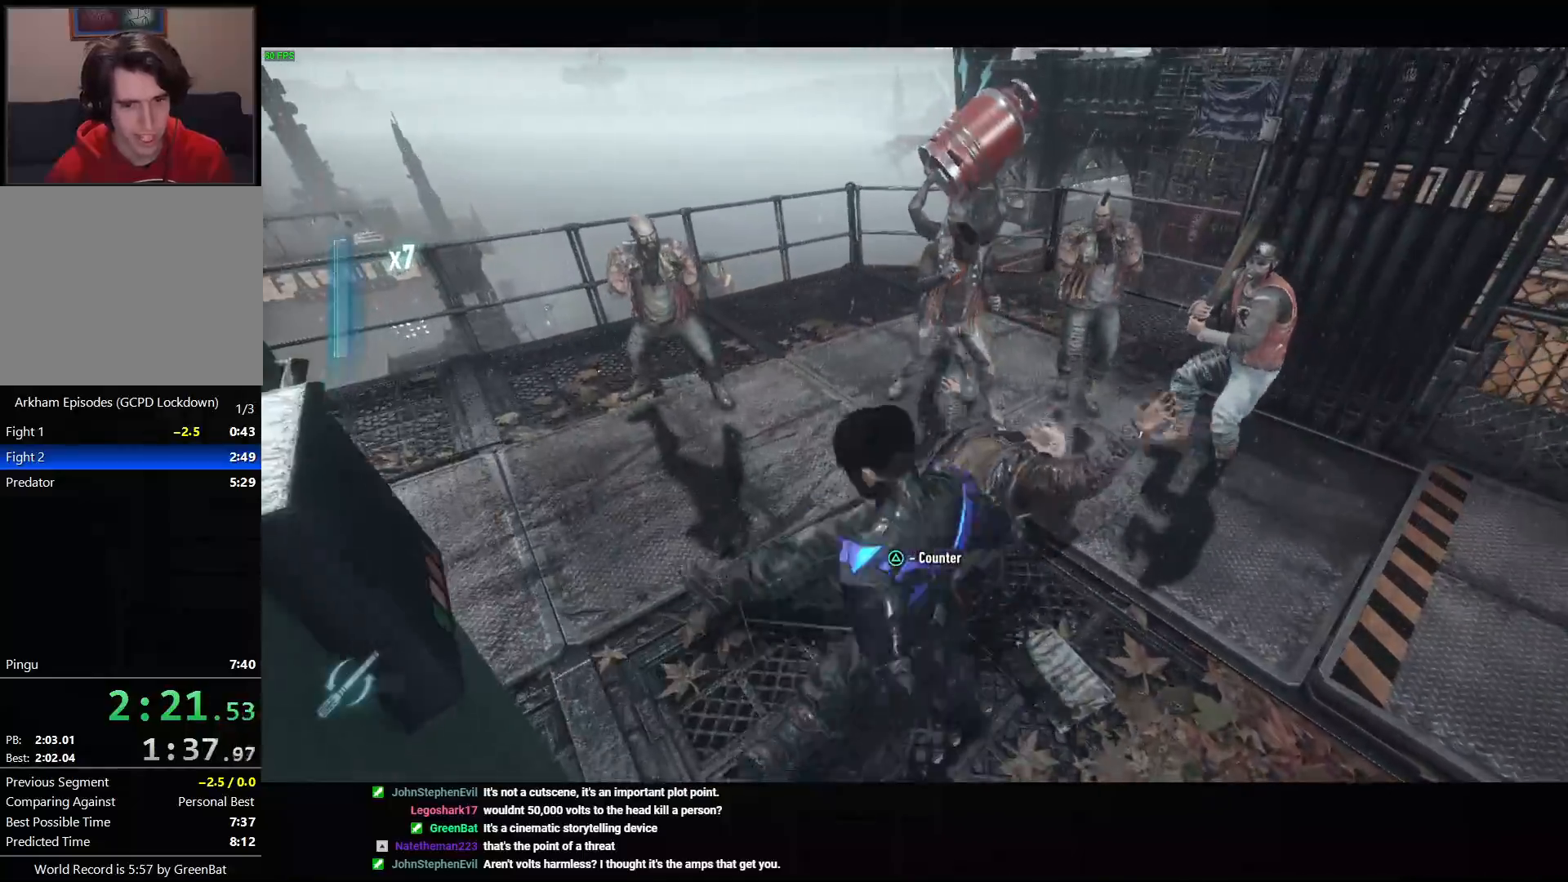
{"buttons": ["SQUARE"], "left_stick": "up-left", "right_stick": "center", "events": [[267, "left_stick", "up-left"], [417, "SQUARE", "down"]]}
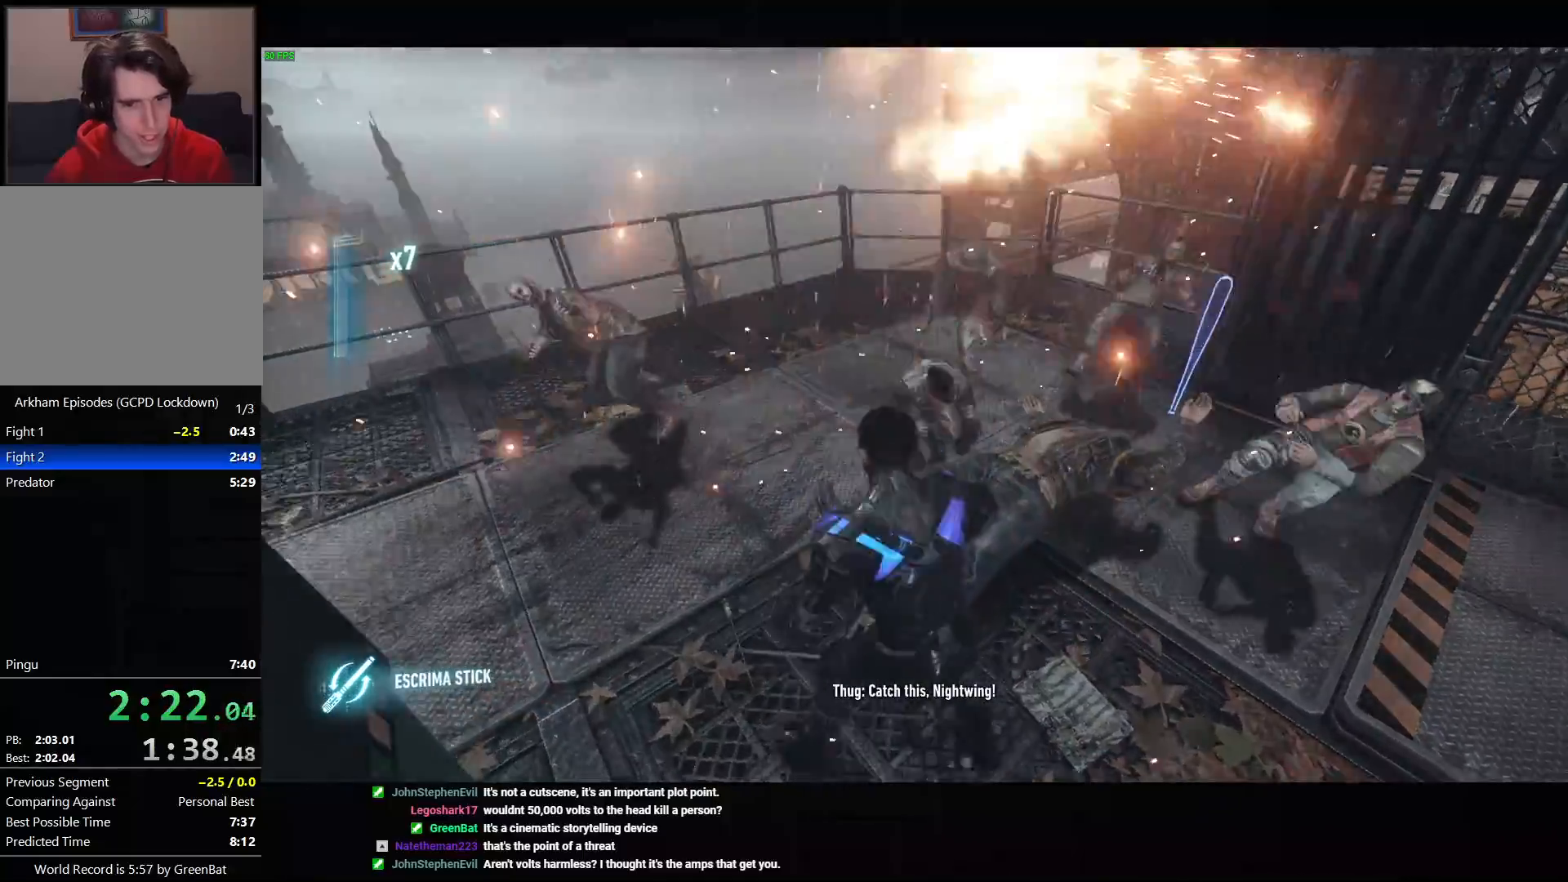
{"buttons": [], "left_stick": "up-left", "right_stick": "up-right", "events": [[17, "SQUARE", "up"], [100, "SQUARE", "down"], [183, "SQUARE", "up"], [383, "right_stick", "up-right"]]}
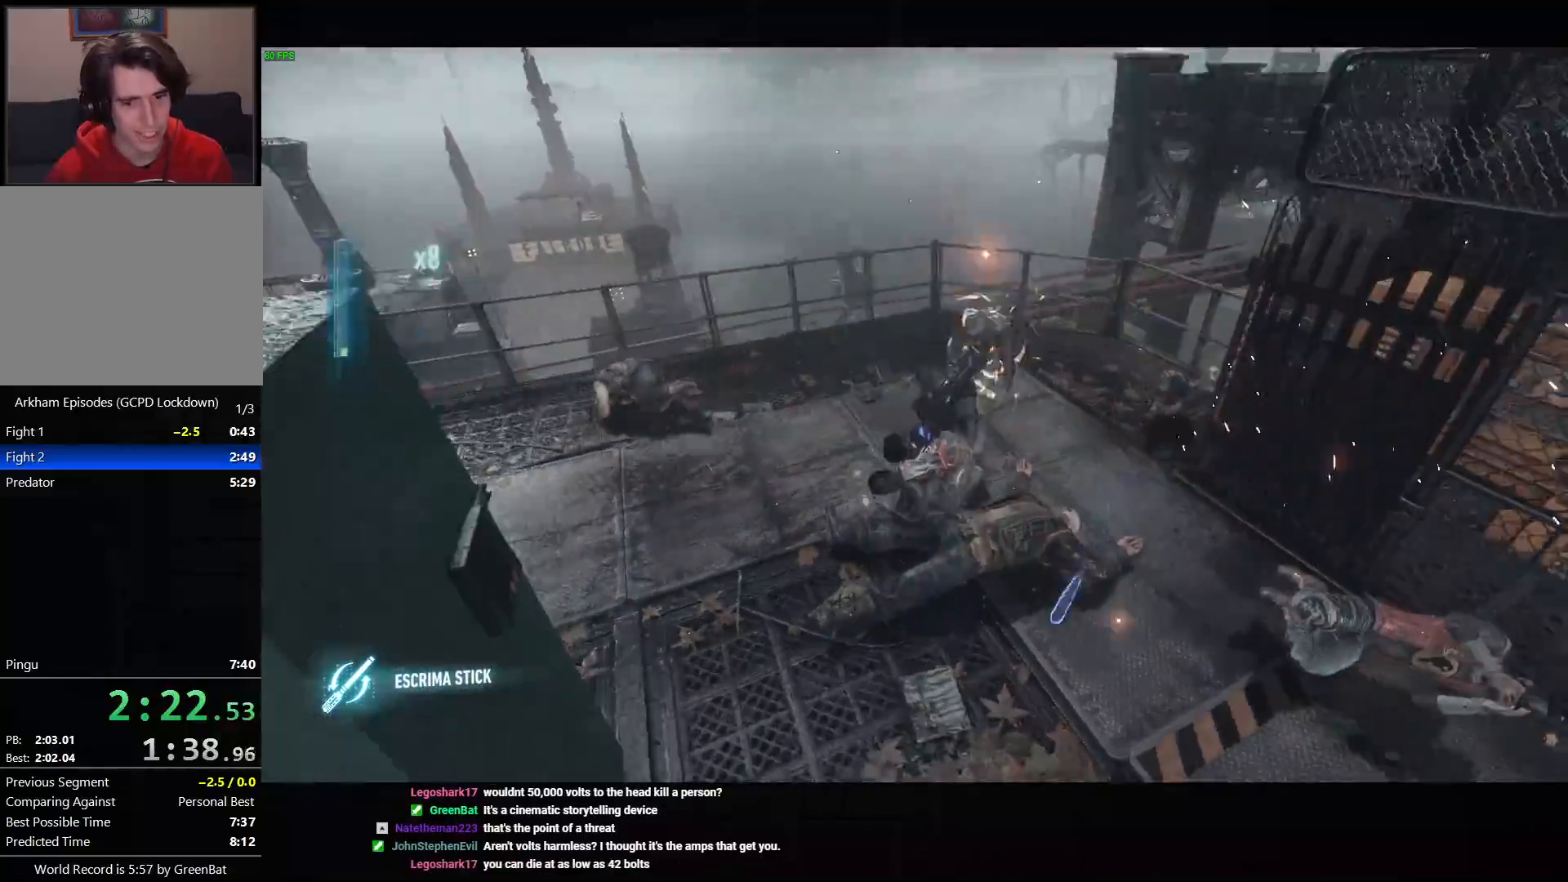
{"buttons": ["SQUARE"], "left_stick": "down-left", "right_stick": "center", "events": [[67, "right_stick", "center"], [217, "left_stick", "up"], [350, "left_stick", "right"], [417, "left_stick", "down"], [433, "SQUARE", "down"], [467, "left_stick", "down-left"]]}
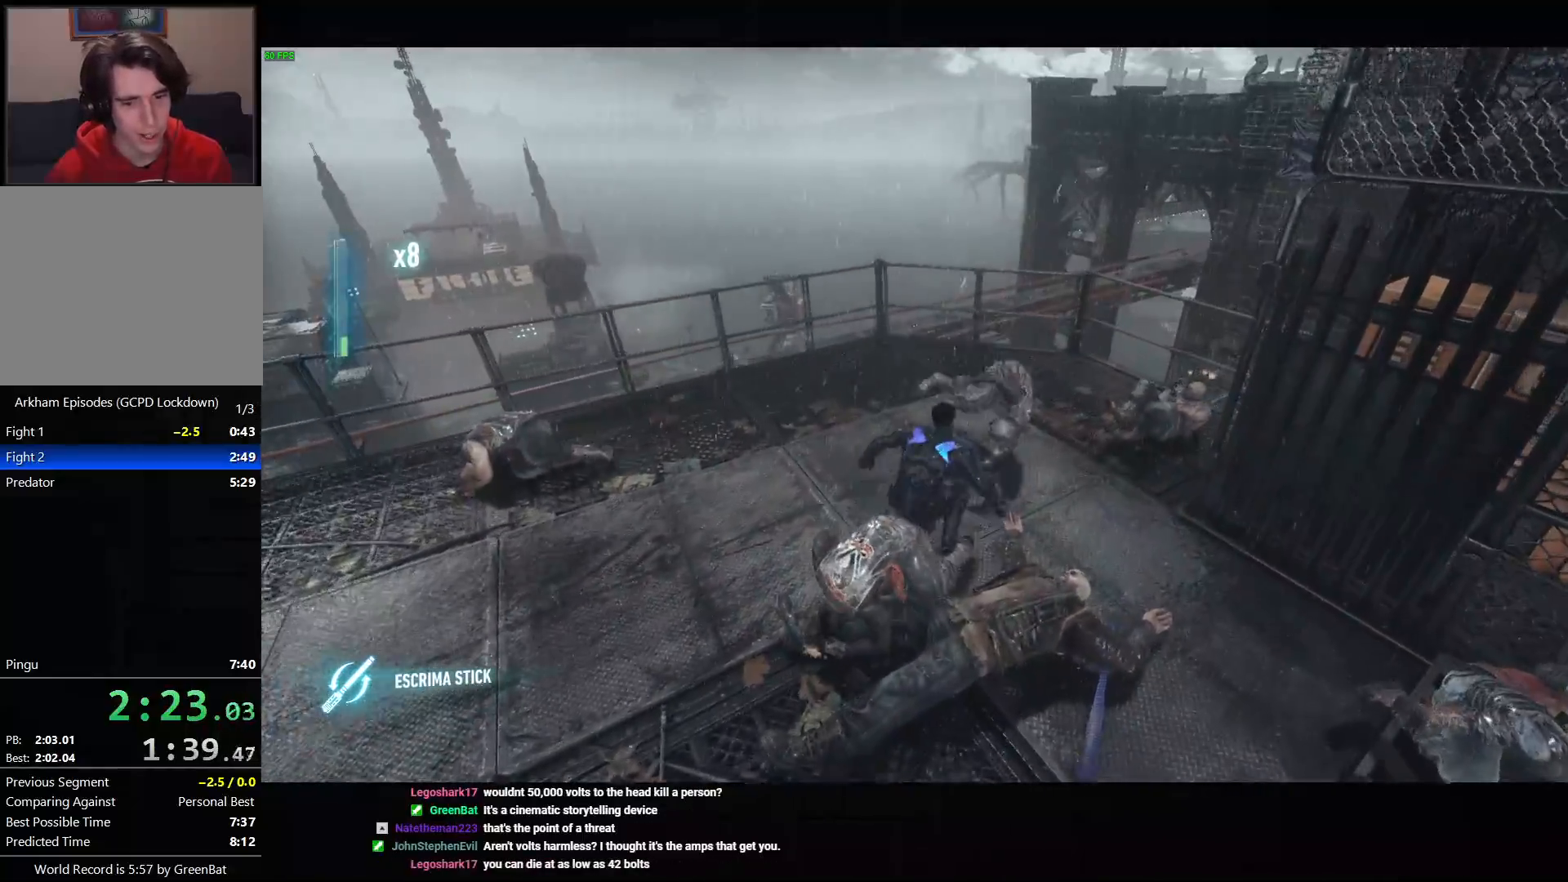
{"buttons": [], "left_stick": "up-right", "right_stick": "center", "events": [[33, "SQUARE", "up"], [117, "SQUARE", "down"], [183, "SQUARE", "up"], [250, "left_stick", "center"], [417, "left_stick", "up-right"]]}
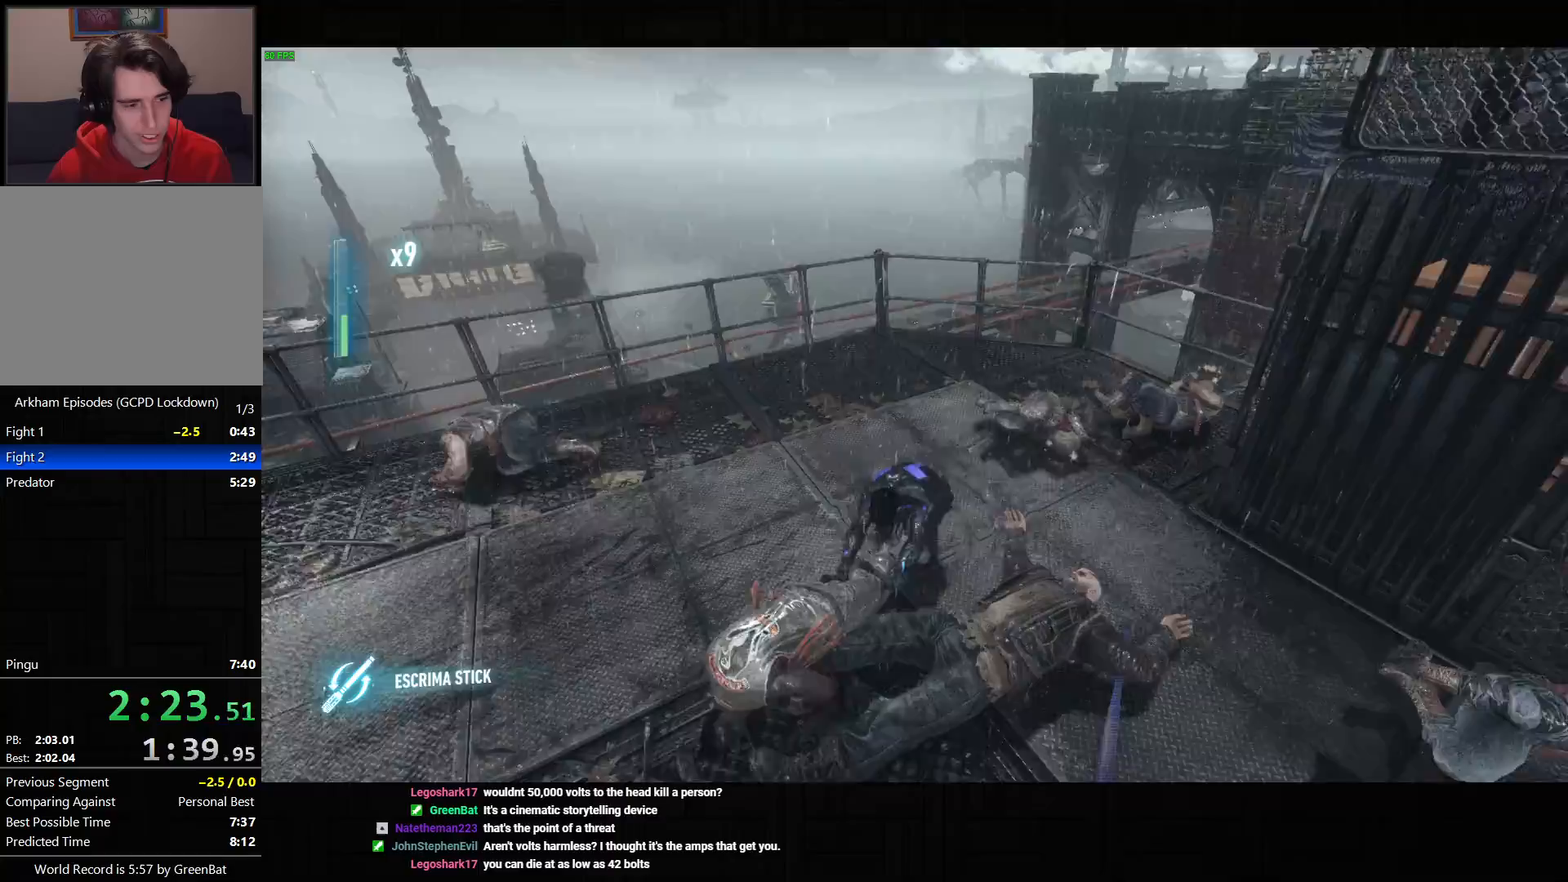
{"buttons": [], "left_stick": "left", "right_stick": "center", "events": [[33, "SQUARE", "down"], [133, "SQUARE", "up"], [317, "right_stick", "up"], [400, "left_stick", "left"], [417, "right_stick", "center"]]}